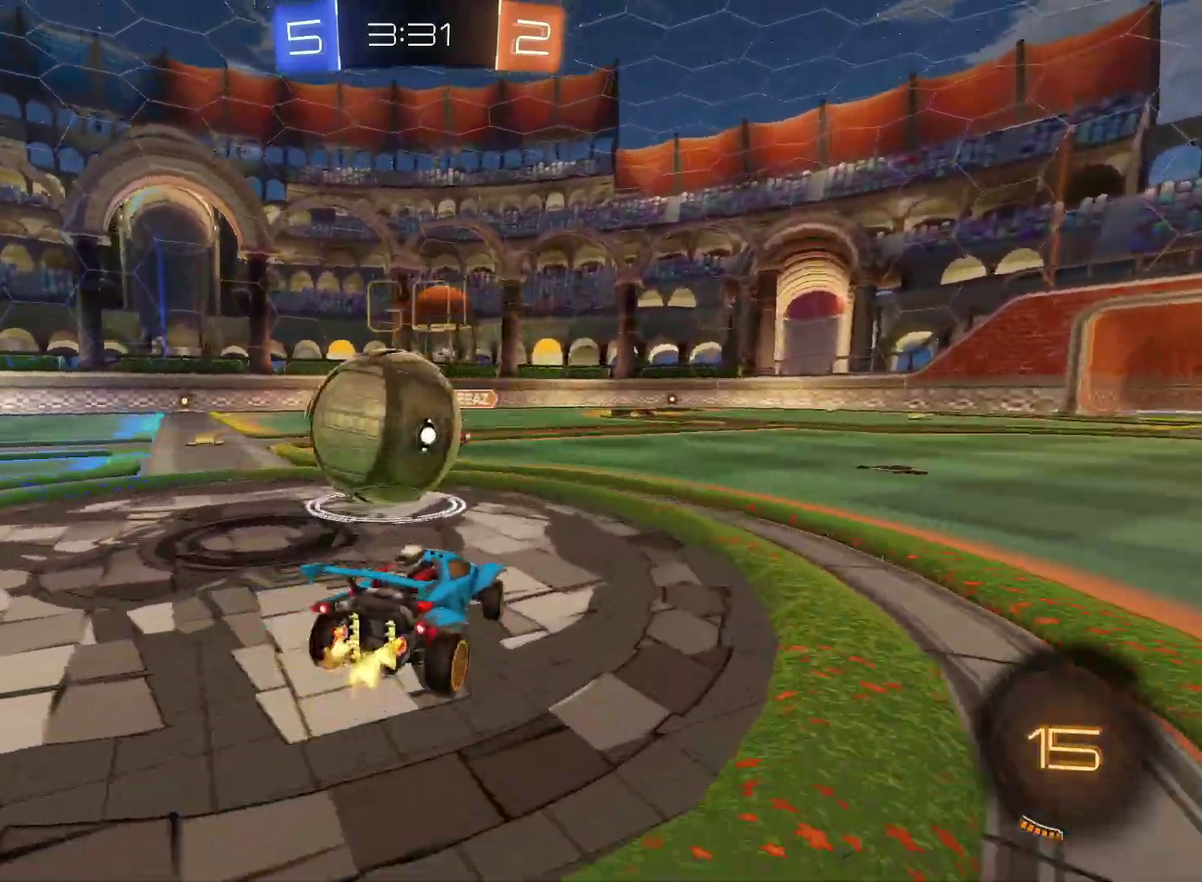
Gameplay with a controller (PlayStation layout); each line is a JSON object with the inputs held at the frame after it. "events" lists button and stick changes between this image and that frame as [ms after this image, input, new state], when the widget could be followed in between. Not read: L3 R3.
{"buttons": ["R2"], "left_stick": "up-left", "right_stick": "center", "events": [[167, "left_stick", "up-left"]]}
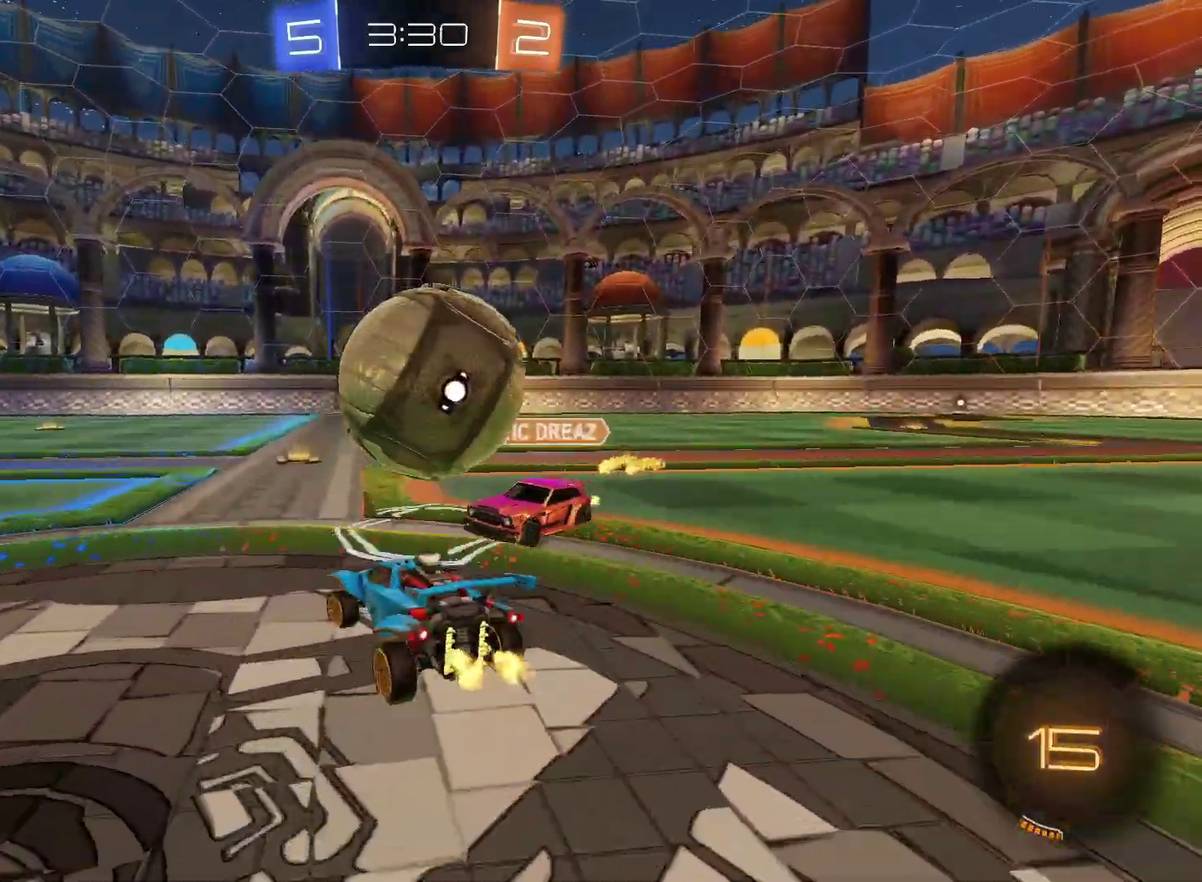
{"buttons": ["R2"], "left_stick": "center", "right_stick": "center", "events": [[167, "left_stick", "center"], [267, "left_stick", "up-right"], [383, "left_stick", "right"], [433, "left_stick", "center"]]}
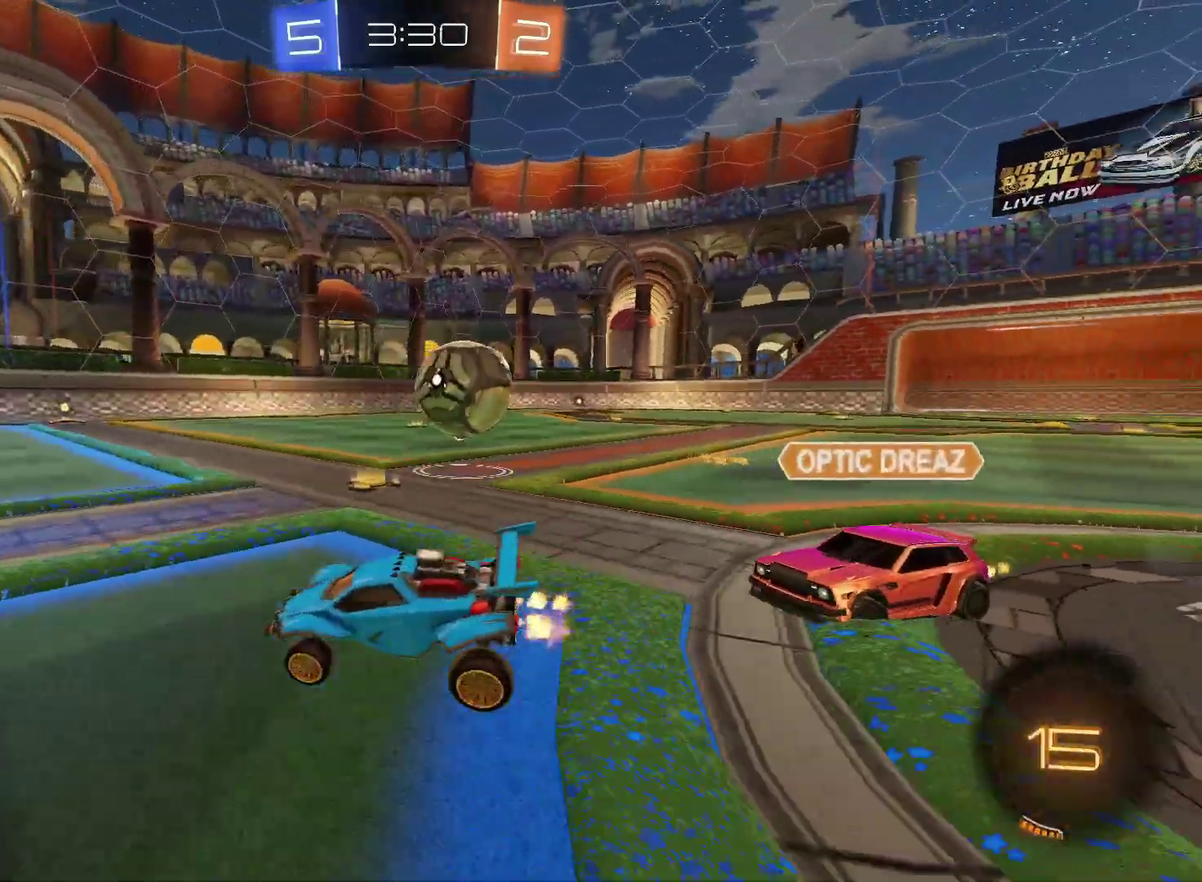
{"buttons": ["CIRCLE", "R2"], "left_stick": "center", "right_stick": "center", "events": [[100, "left_stick", "right"], [217, "CIRCLE", "down"], [333, "left_stick", "center"]]}
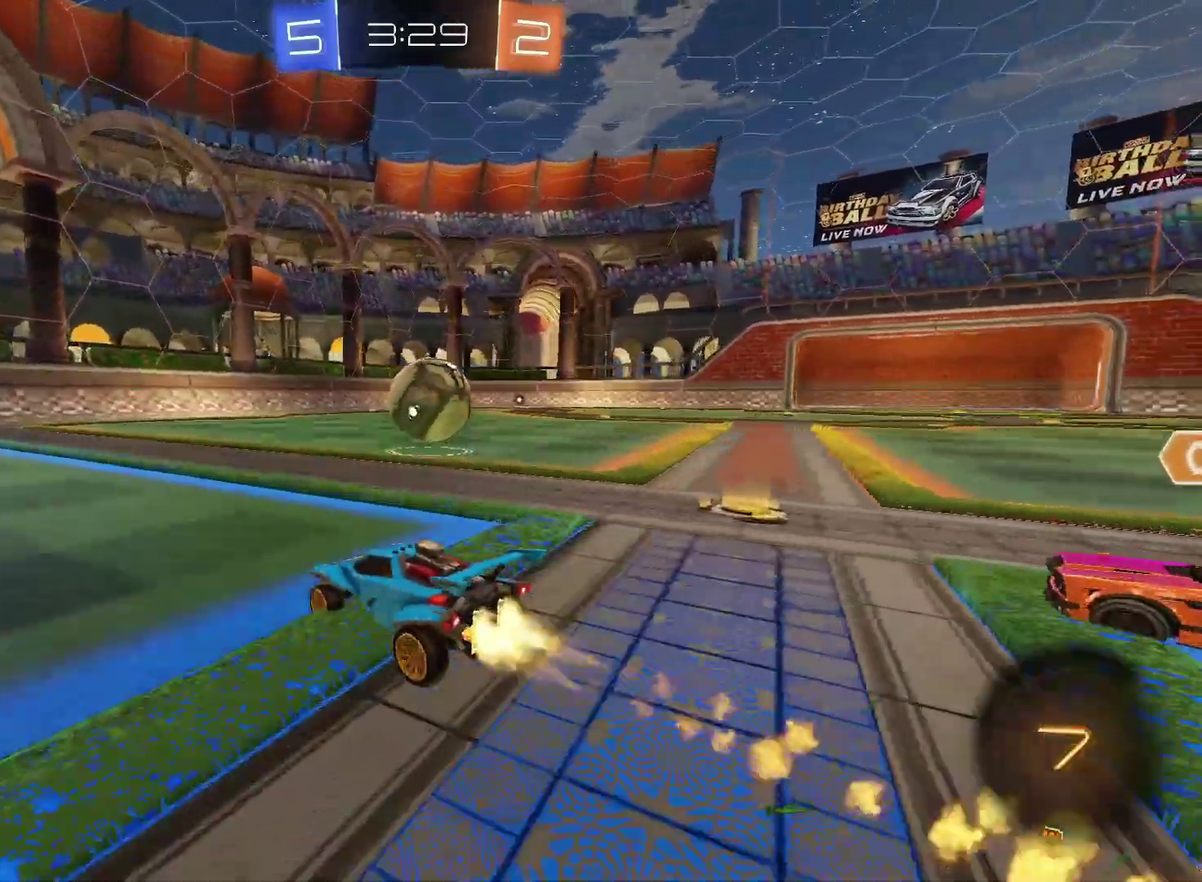
{"buttons": ["R2"], "left_stick": "right", "right_stick": "center", "events": [[33, "left_stick", "up-right"], [150, "left_stick", "center"], [350, "CIRCLE", "up"], [383, "left_stick", "right"]]}
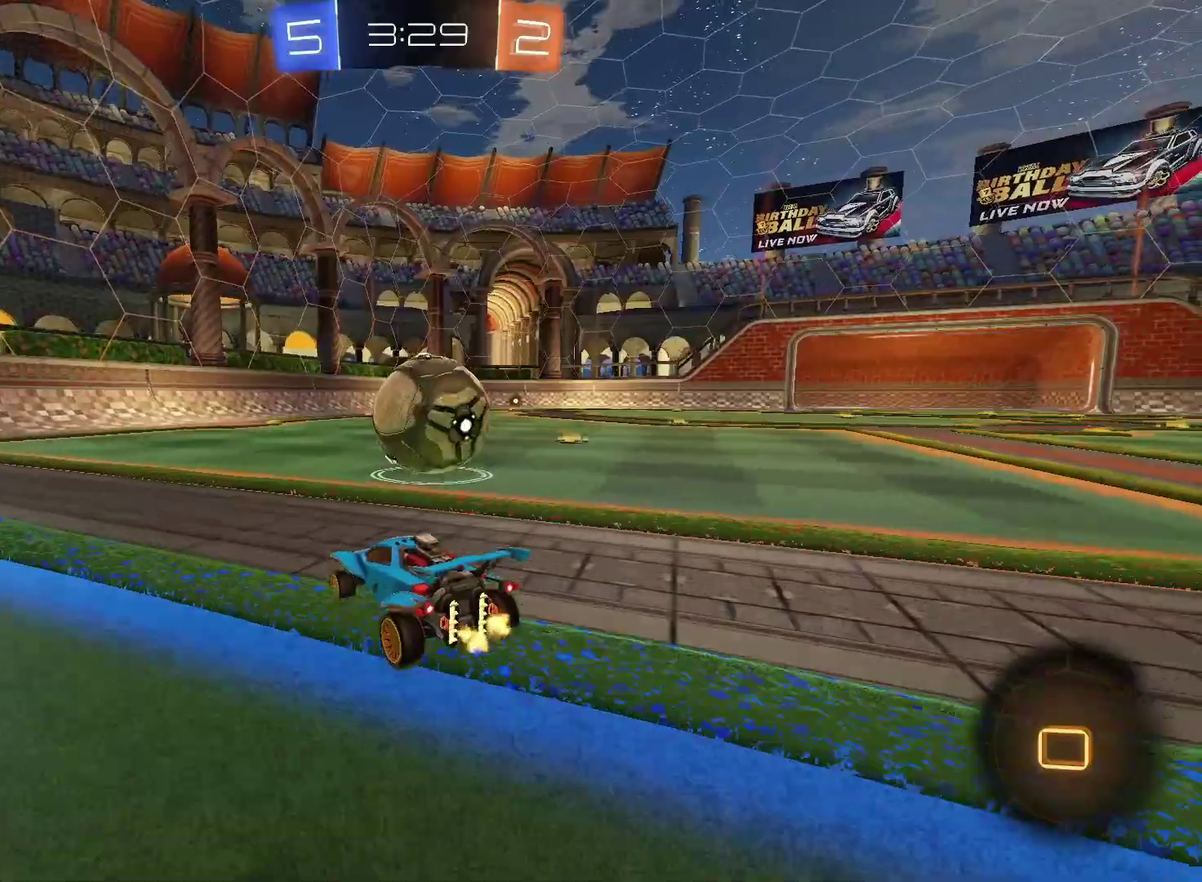
{"buttons": ["R2"], "left_stick": "left", "right_stick": "center", "events": [[67, "R2", "up"], [150, "L2", "down"], [183, "left_stick", "center"], [233, "L2", "up"], [233, "R2", "down"], [250, "left_stick", "left"]]}
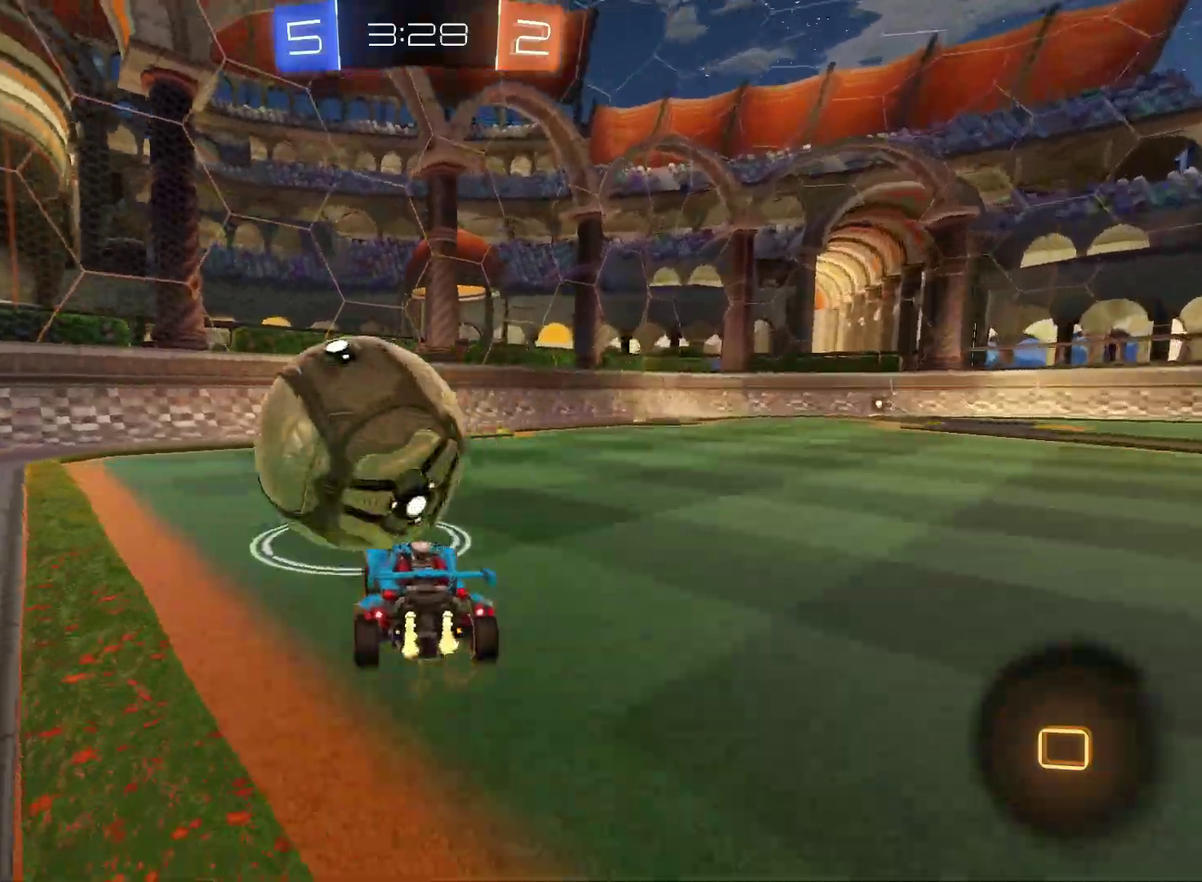
{"buttons": ["R2"], "left_stick": "center", "right_stick": "center", "events": [[217, "left_stick", "up-left"], [317, "left_stick", "left"], [383, "left_stick", "center"]]}
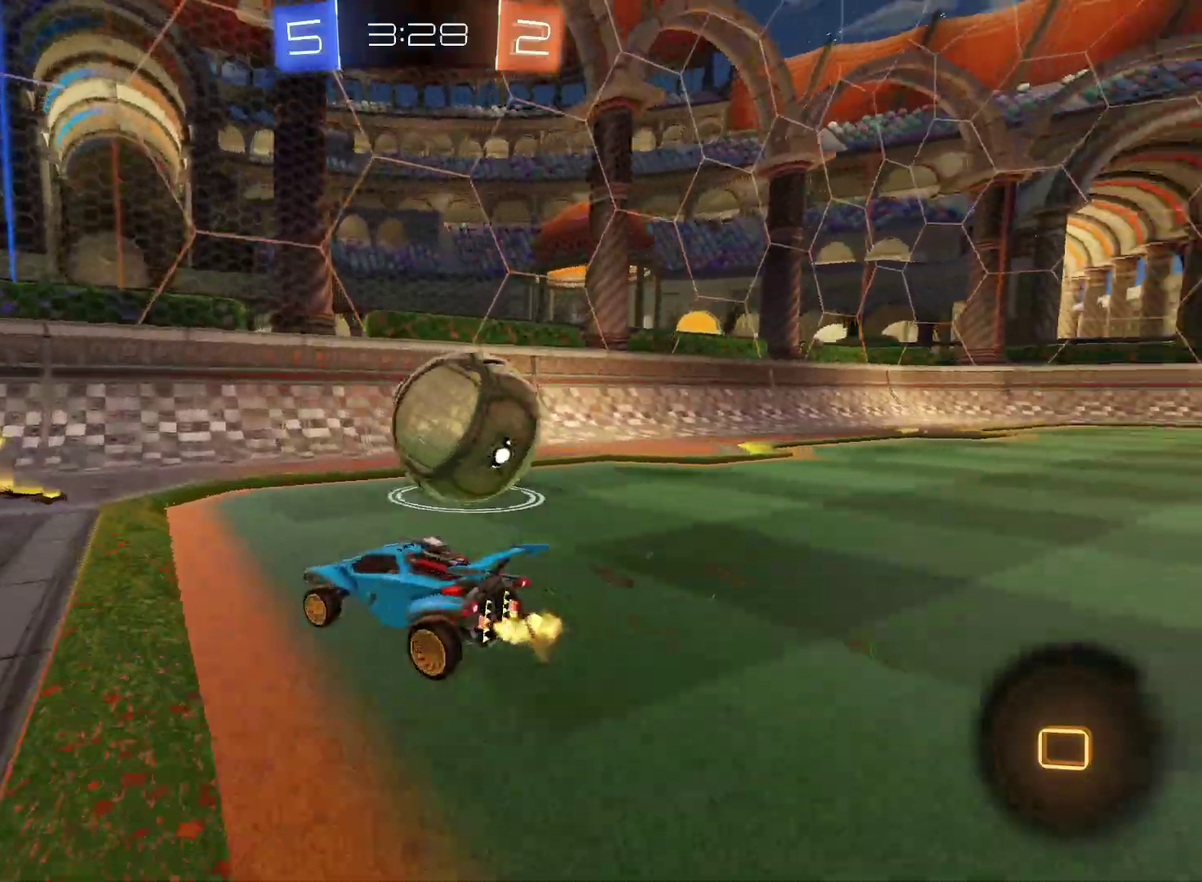
{"buttons": ["R2"], "left_stick": "right", "right_stick": "center", "events": [[167, "left_stick", "right"]]}
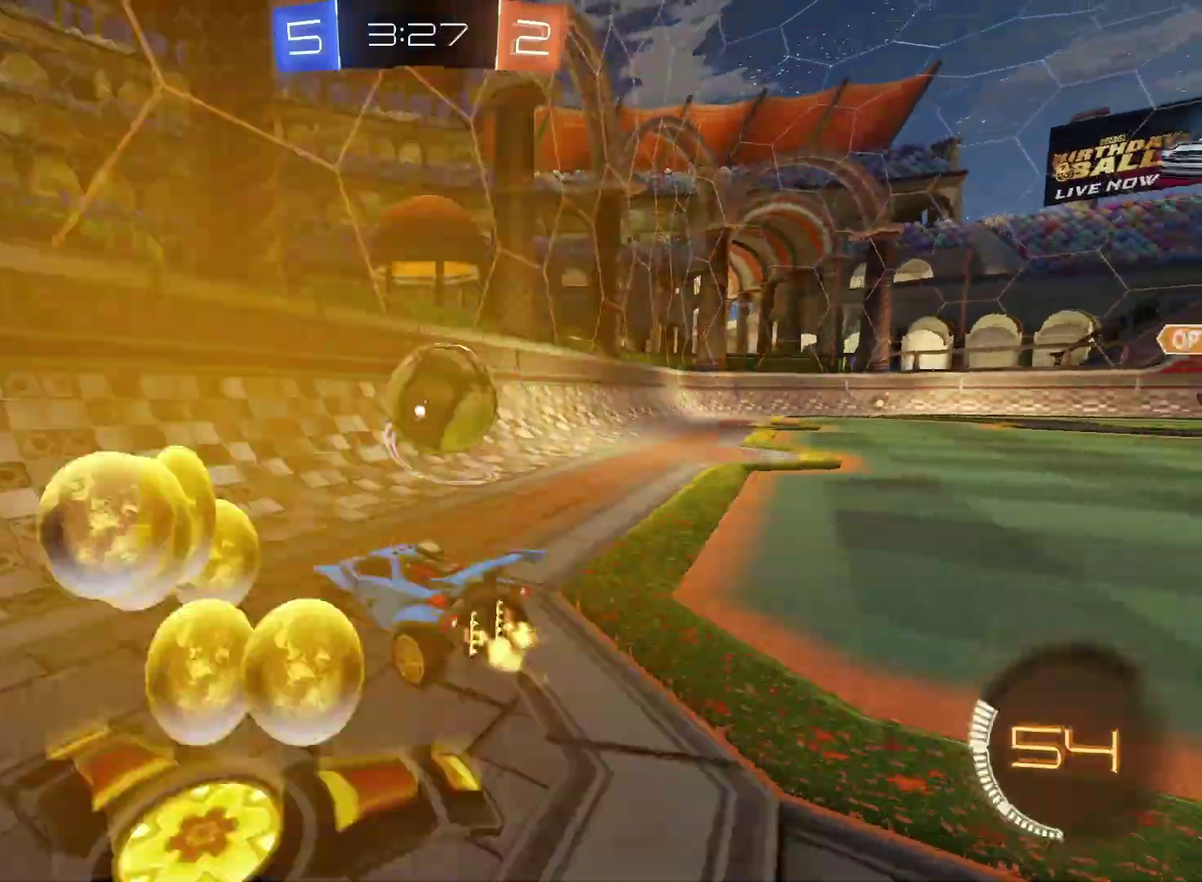
{"buttons": ["CIRCLE", "R2"], "left_stick": "center", "right_stick": "center", "events": [[100, "left_stick", "up-right"], [183, "left_stick", "center"], [317, "CIRCLE", "down"]]}
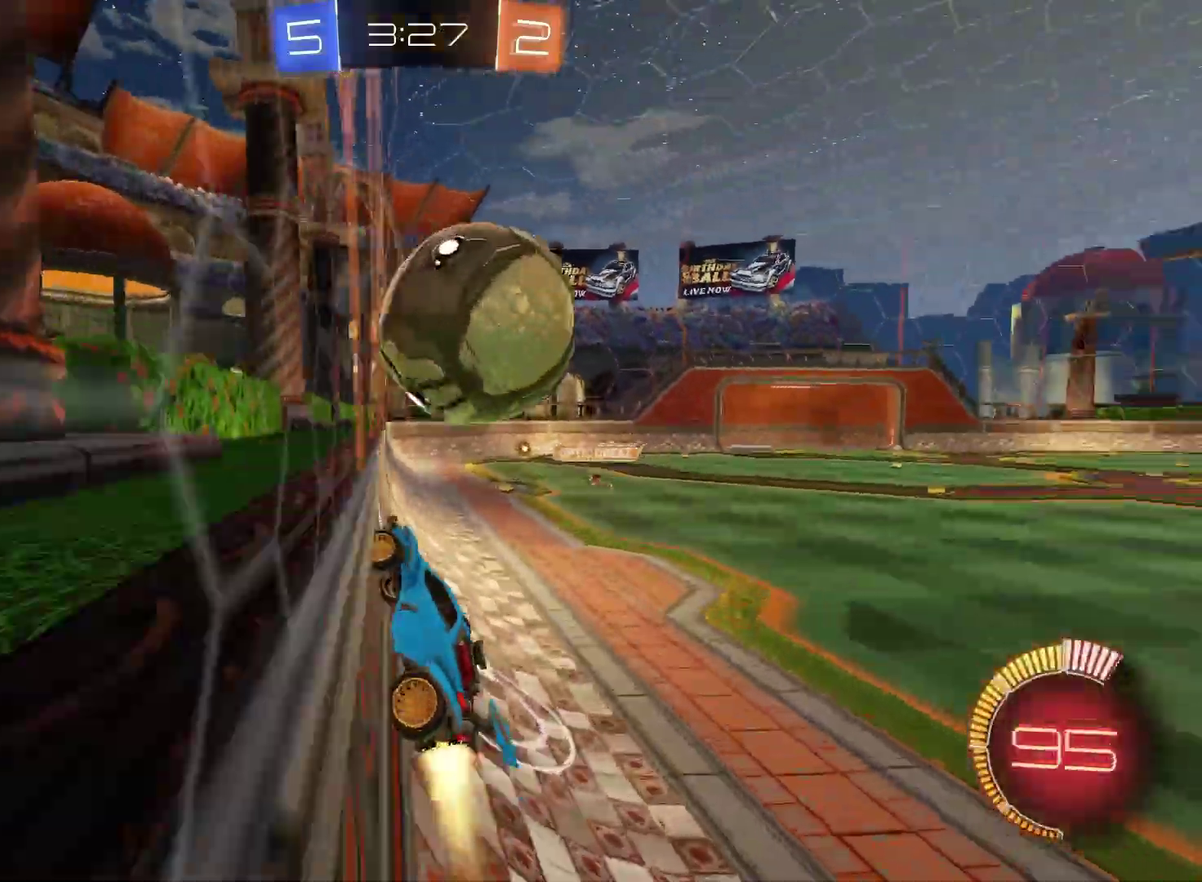
{"buttons": ["CROSS", "SQUARE", "R2"], "left_stick": "down-right", "right_stick": "center", "events": [[117, "CIRCLE", "up"], [117, "left_stick", "down"], [167, "CROSS", "down"], [217, "SQUARE", "down"], [433, "left_stick", "down-right"]]}
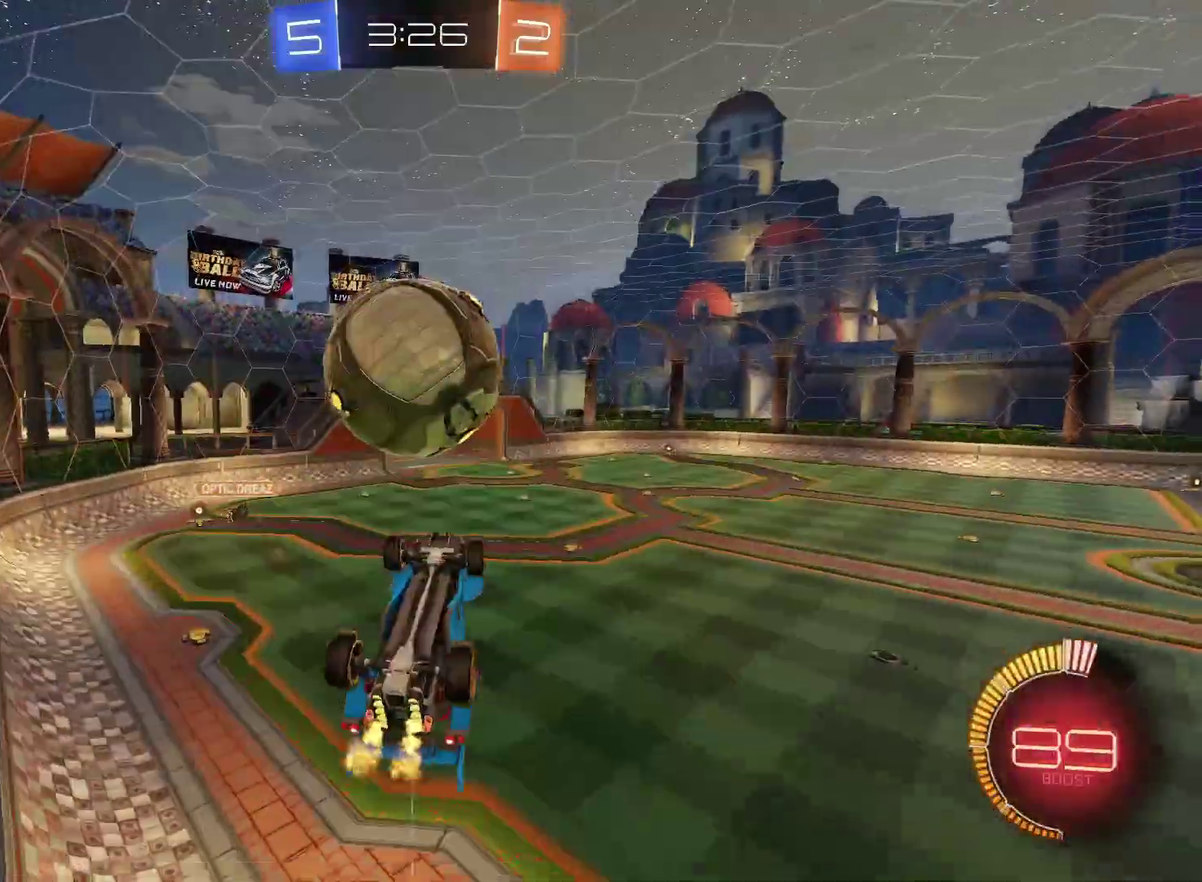
{"buttons": ["CROSS", "CIRCLE", "SQUARE", "R2"], "left_stick": "center", "right_stick": "center", "events": [[67, "left_stick", "right"], [200, "CIRCLE", "down"], [217, "left_stick", "down-right"], [417, "left_stick", "center"]]}
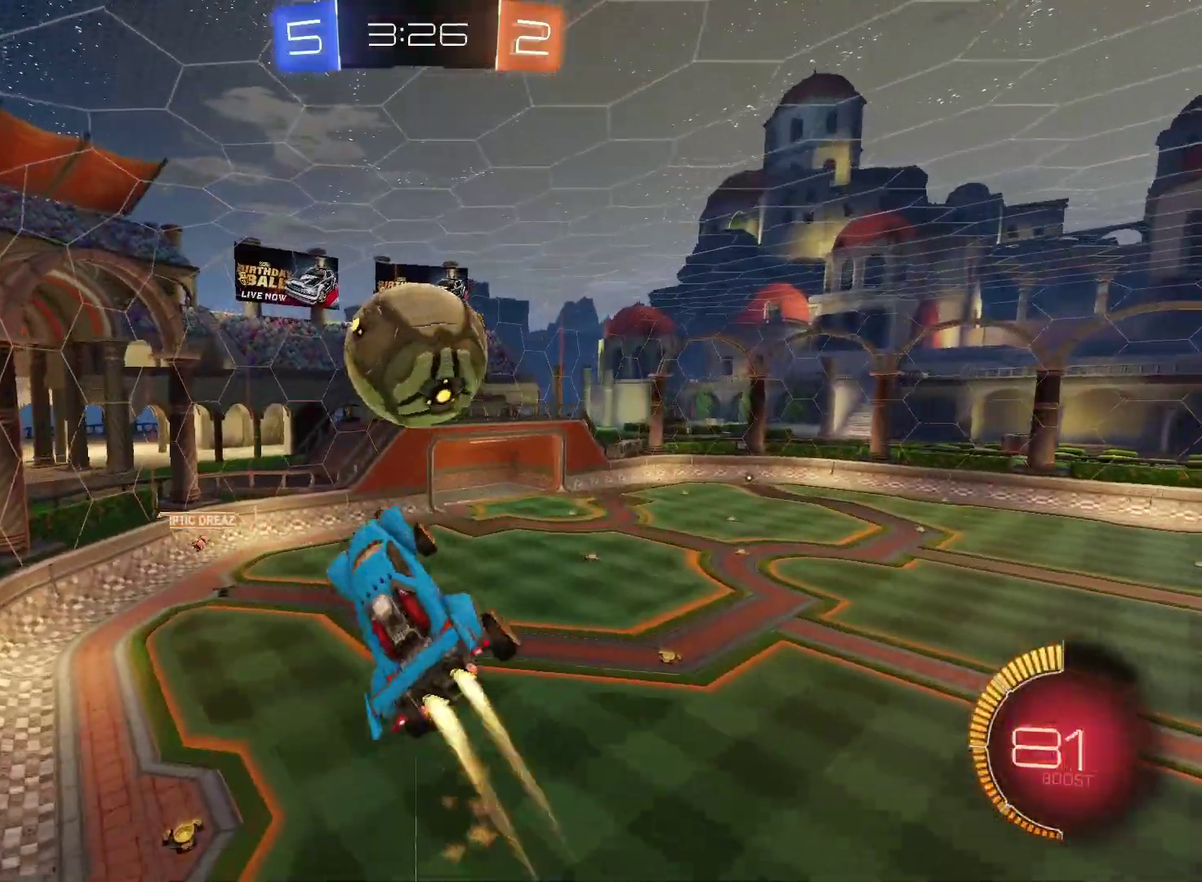
{"buttons": ["CIRCLE", "R2"], "left_stick": "right", "right_stick": "center", "events": [[67, "left_stick", "up-right"], [117, "left_stick", "right"], [167, "left_stick", "down-right"], [267, "SQUARE", "up"], [267, "left_stick", "down"], [300, "CROSS", "up"], [383, "left_stick", "down-right"], [467, "left_stick", "right"]]}
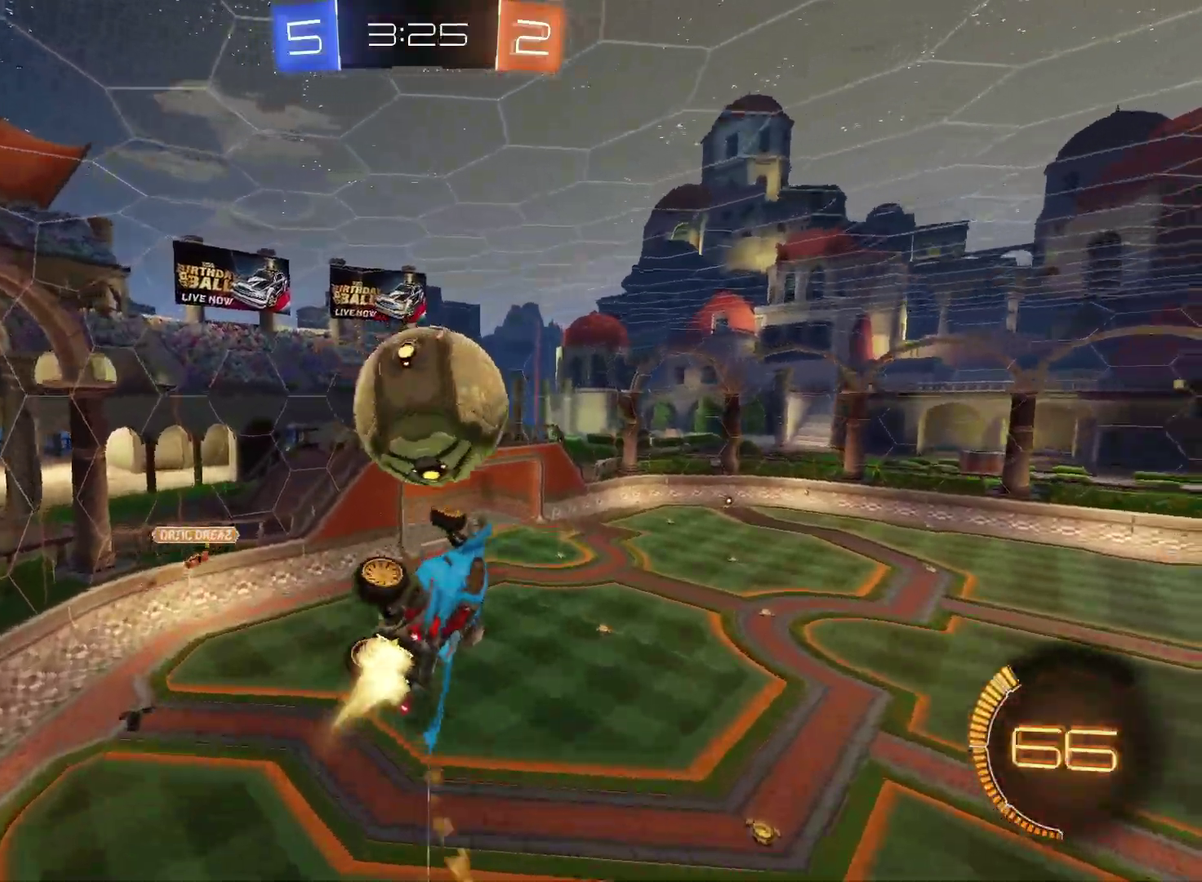
{"buttons": ["R2"], "left_stick": "up-right", "right_stick": "center", "events": [[100, "left_stick", "down-right"], [283, "CIRCLE", "up"], [283, "left_stick", "right"], [400, "left_stick", "up-right"]]}
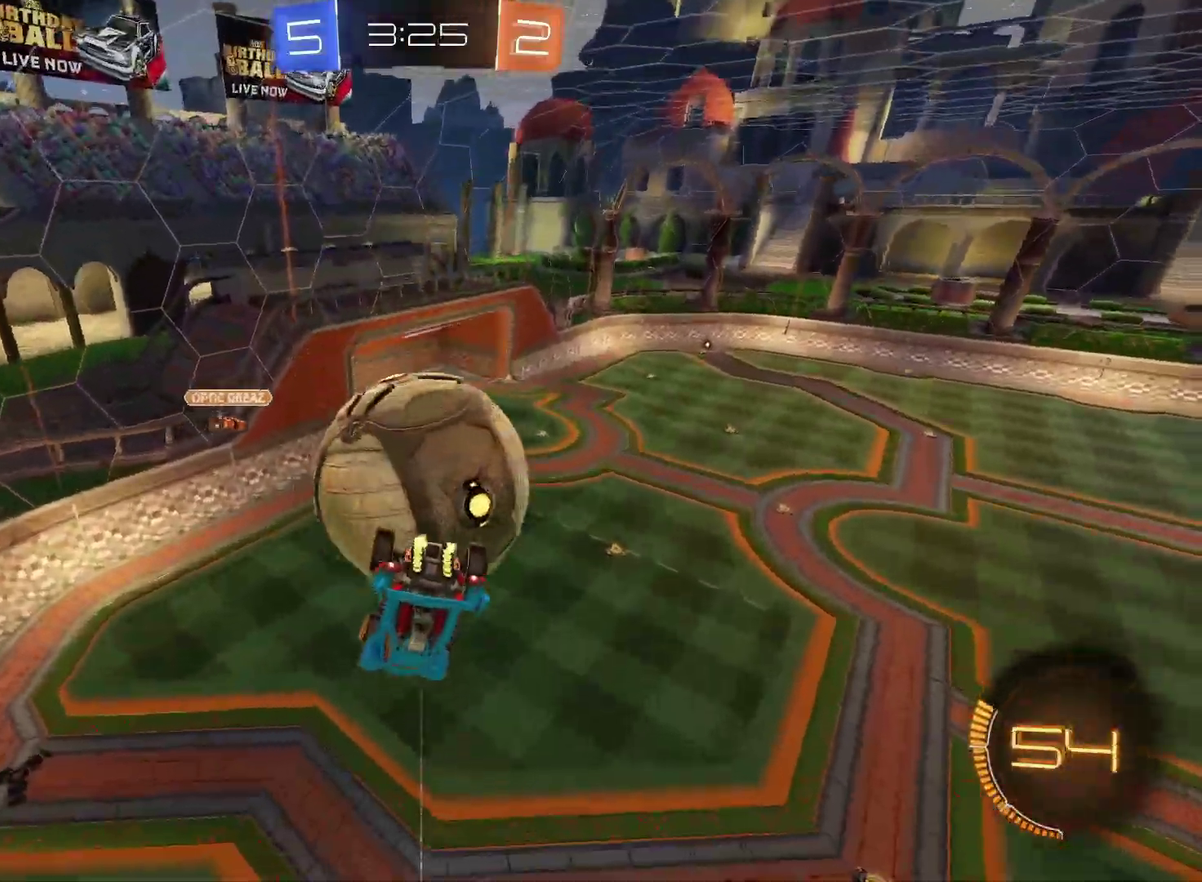
{"buttons": ["CIRCLE", "R2"], "left_stick": "right", "right_stick": "center", "events": [[117, "left_stick", "center"], [250, "left_stick", "up-left"], [417, "left_stick", "center"], [500, "CIRCLE", "down"], [500, "left_stick", "right"]]}
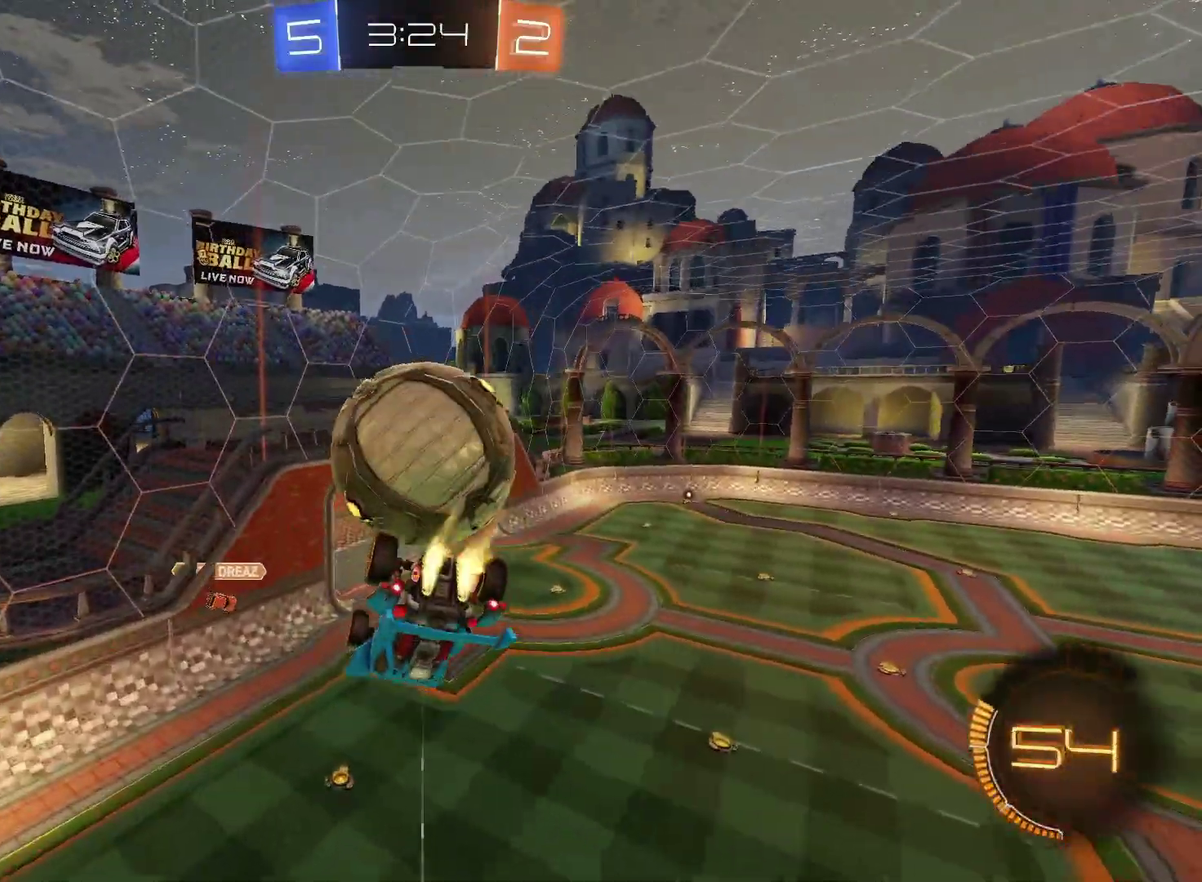
{"buttons": ["CROSS", "CIRCLE", "R2"], "left_stick": "up-right", "right_stick": "center", "events": [[83, "CIRCLE", "up"], [167, "left_stick", "center"], [283, "CIRCLE", "down"], [367, "CIRCLE", "up"], [450, "CIRCLE", "down"], [483, "left_stick", "up-right"], [500, "CROSS", "down"]]}
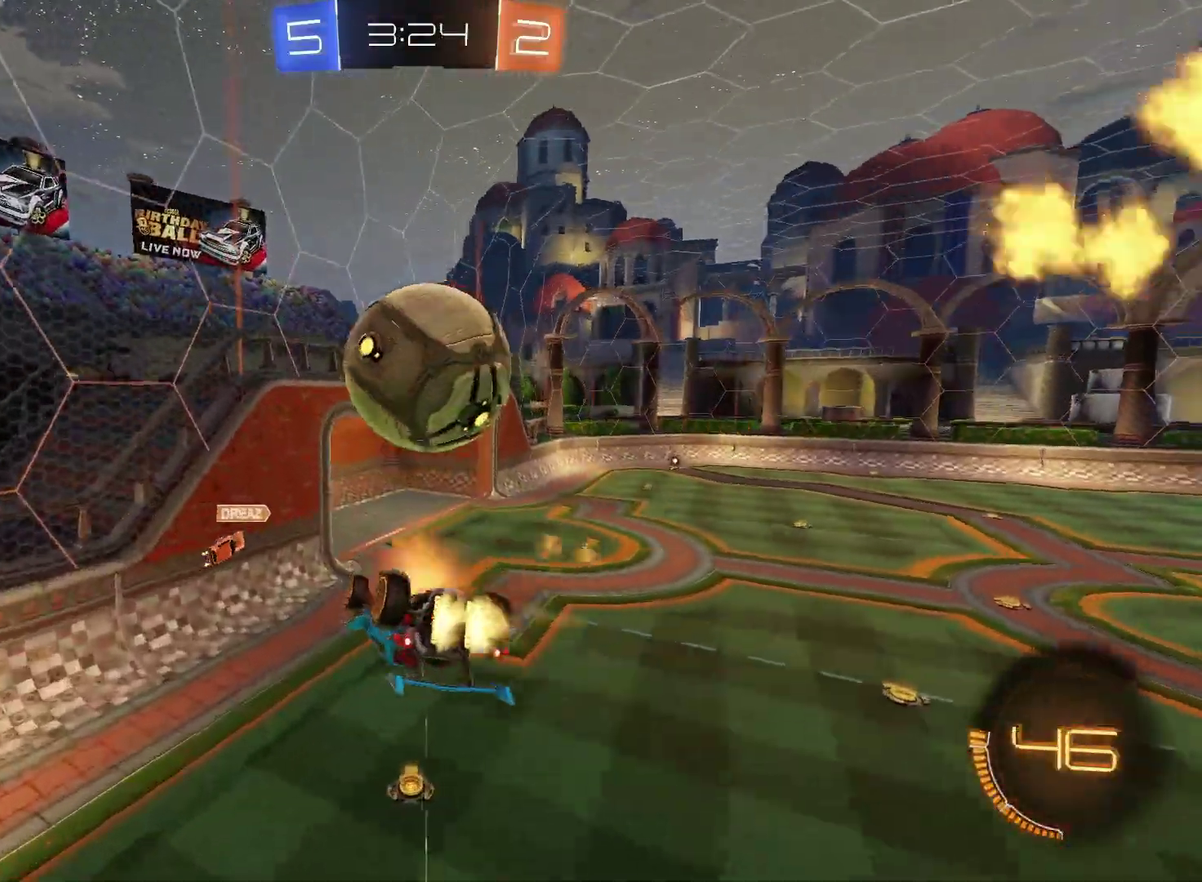
{"buttons": ["CROSS", "CIRCLE", "R2"], "left_stick": "down-right", "right_stick": "center", "events": [[50, "SQUARE", "down"], [67, "left_stick", "down"], [267, "left_stick", "down-right"], [433, "SQUARE", "up"]]}
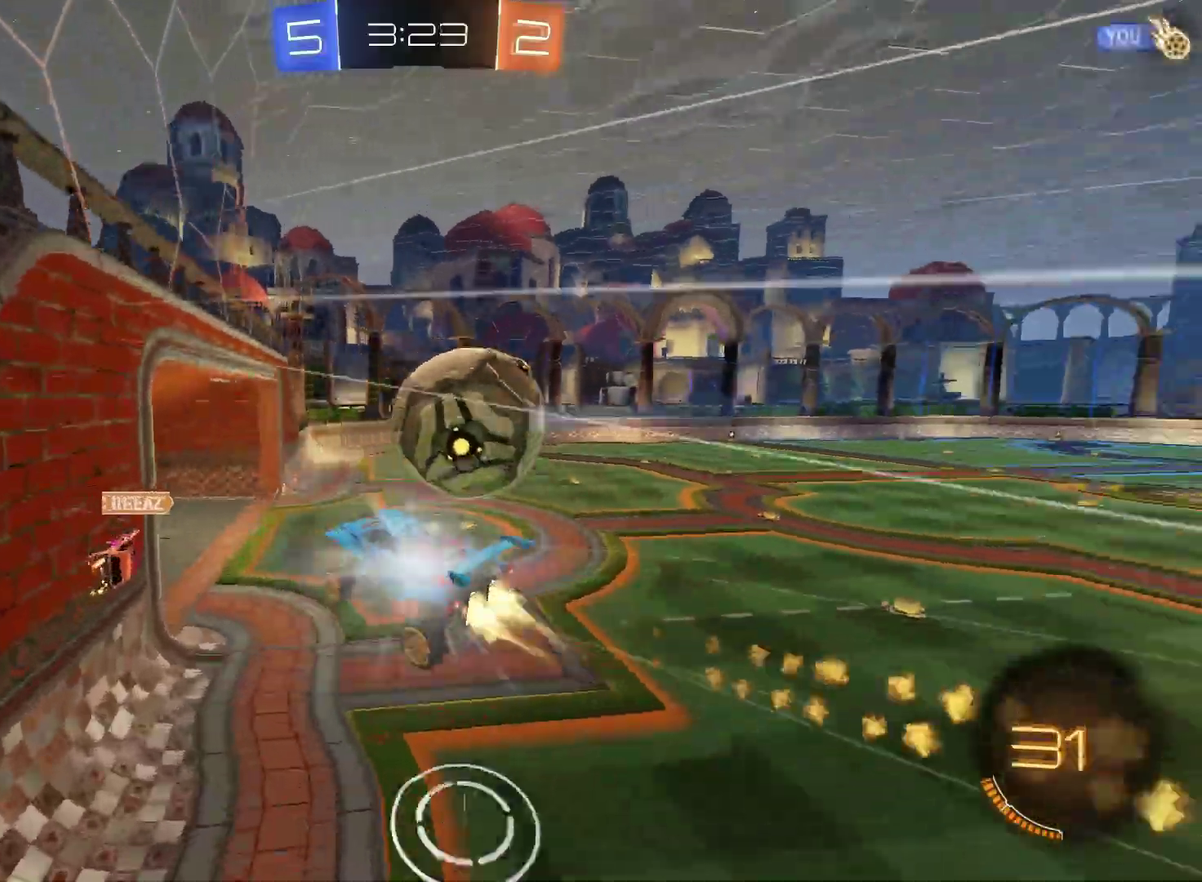
{"buttons": ["CROSS", "R2"], "left_stick": "down-left", "right_stick": "center", "events": [[133, "CROSS", "up"], [367, "CROSS", "down"], [417, "left_stick", "down"], [483, "left_stick", "down-left"], [500, "CIRCLE", "up"]]}
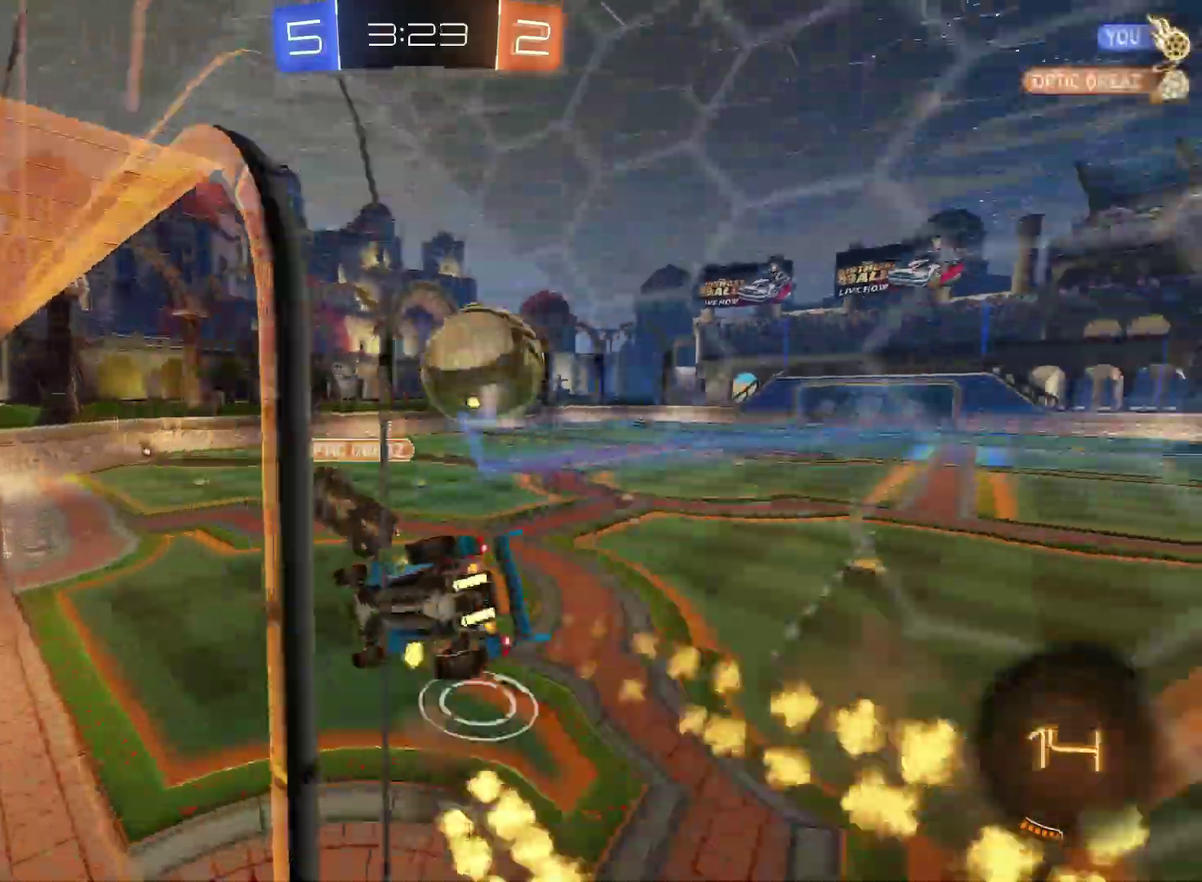
{"buttons": ["R2"], "left_stick": "down-left", "right_stick": "center", "events": [[17, "CROSS", "up"], [200, "left_stick", "center"], [300, "R2", "up"], [367, "left_stick", "down"], [383, "R2", "down"], [417, "left_stick", "down-left"]]}
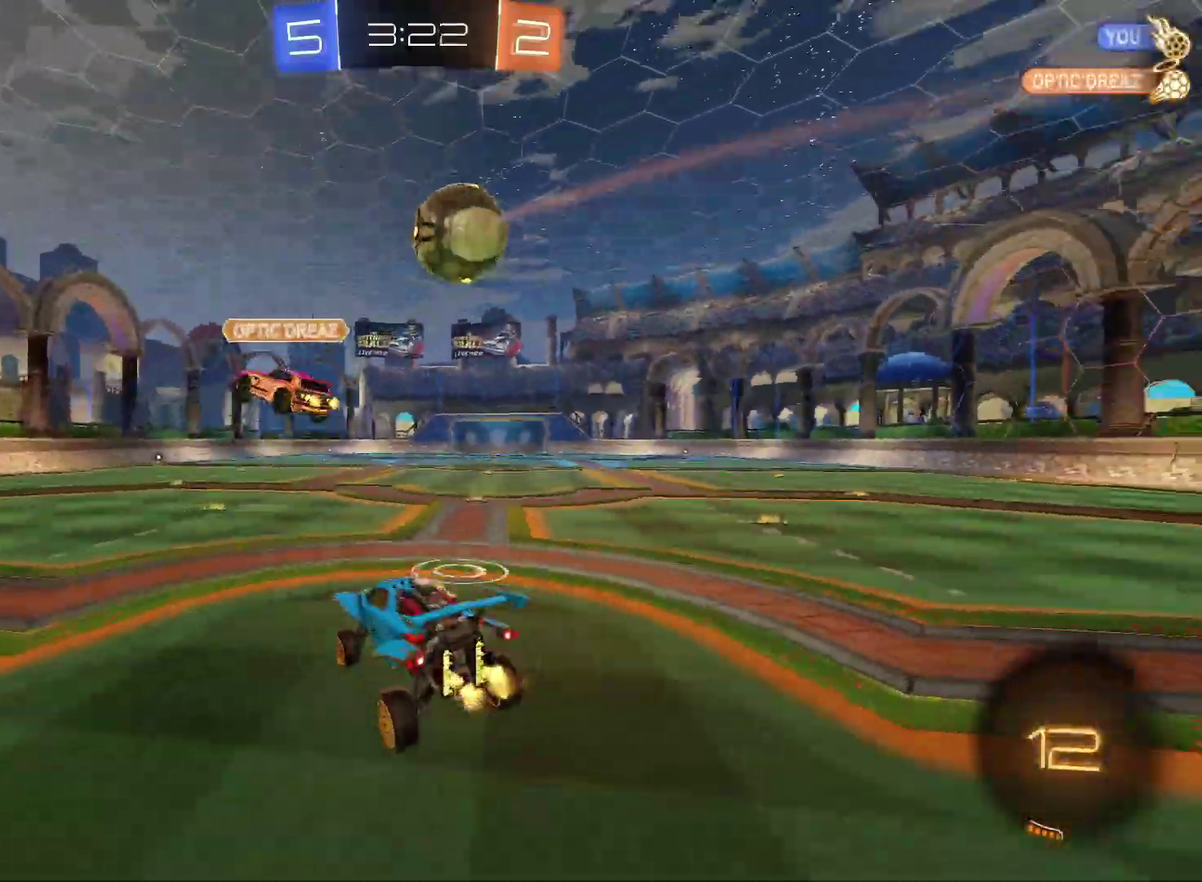
{"buttons": [], "left_stick": "center", "right_stick": "center", "events": [[133, "CIRCLE", "down"], [133, "left_stick", "up-right"], [150, "CROSS", "down"], [233, "left_stick", "center"], [267, "CROSS", "up"], [283, "left_stick", "up-right"], [300, "CIRCLE", "up"], [400, "R2", "up"], [433, "left_stick", "center"]]}
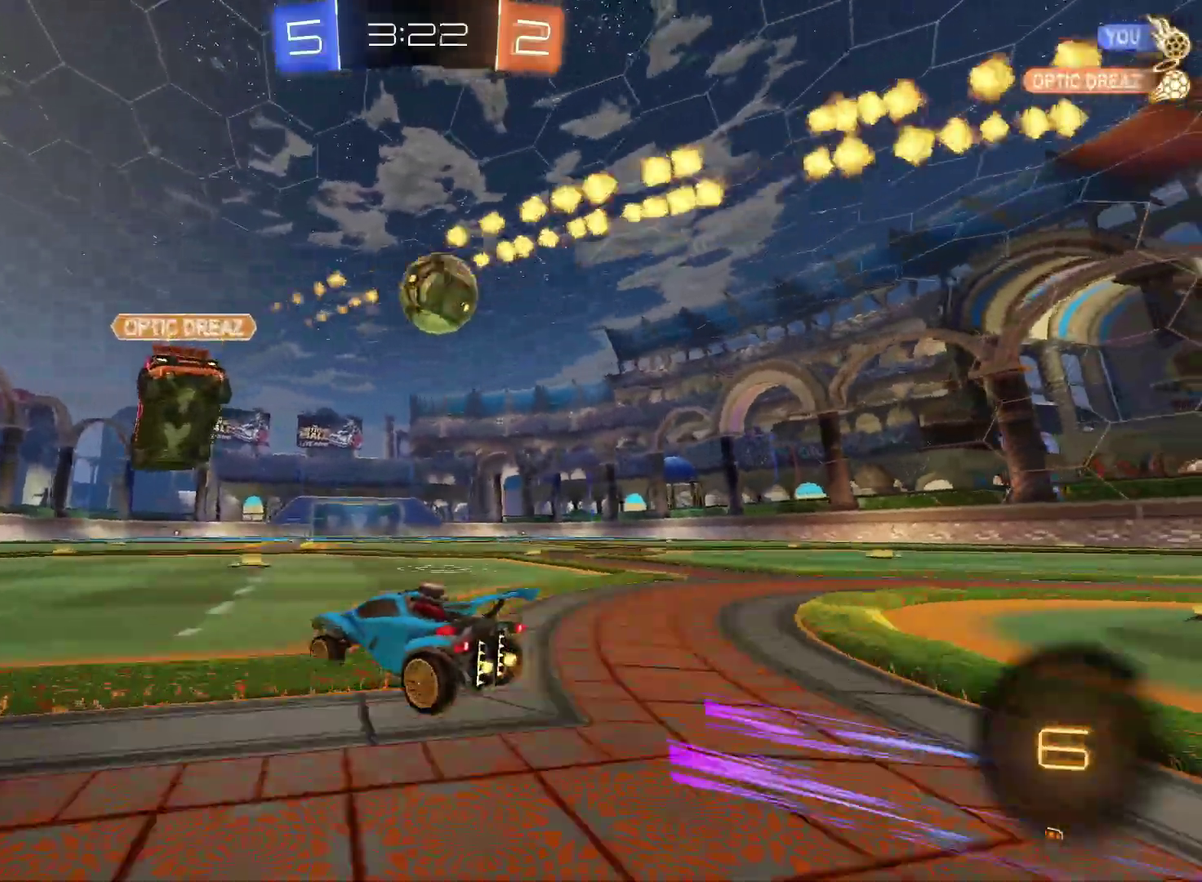
{"buttons": ["CIRCLE", "R2"], "left_stick": "right", "right_stick": "center", "events": [[50, "left_stick", "up-right"], [133, "R2", "down"], [167, "left_stick", "center"], [467, "CIRCLE", "down"], [467, "left_stick", "right"]]}
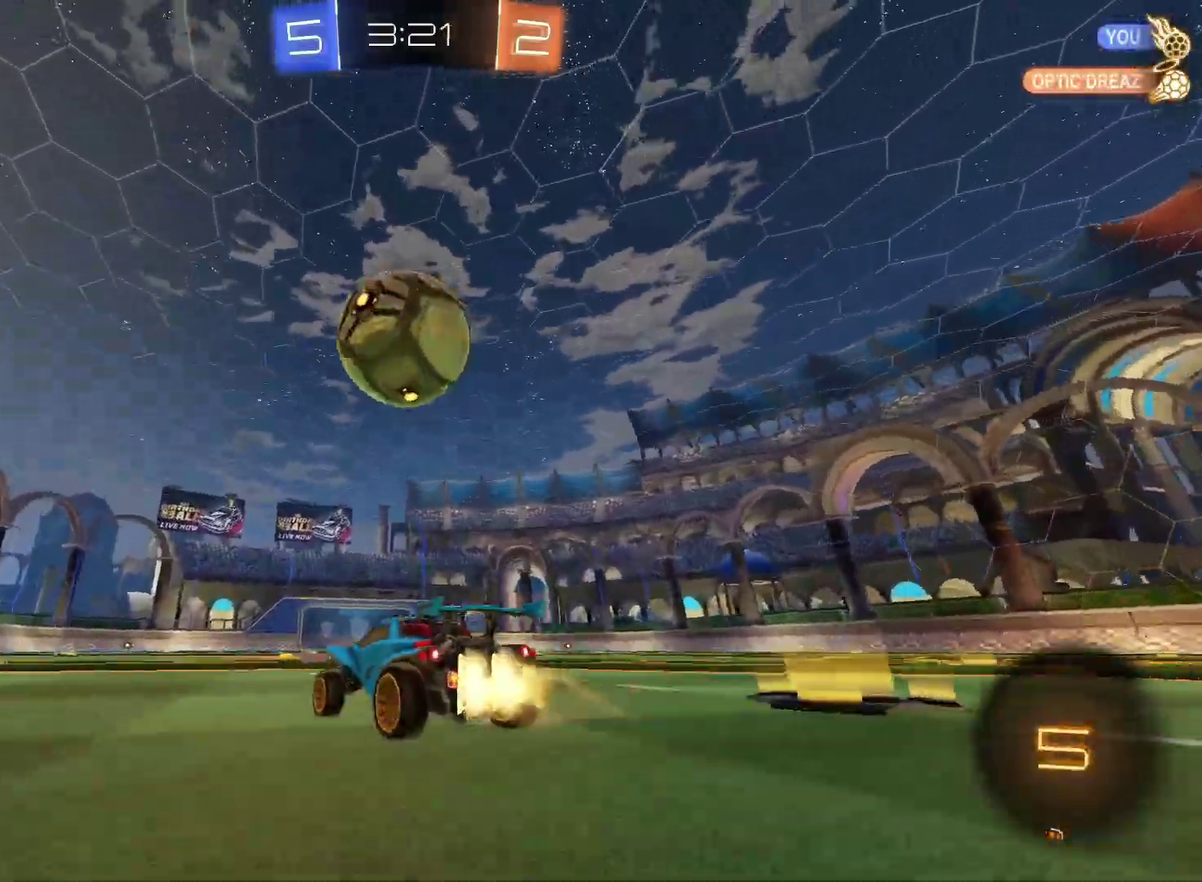
{"buttons": ["R2"], "left_stick": "down", "right_stick": "center", "events": [[17, "CROSS", "down"], [50, "CIRCLE", "up"], [117, "CROSS", "up"], [117, "left_stick", "center"], [167, "left_stick", "up-left"], [283, "CROSS", "down"], [283, "left_stick", "left"], [333, "left_stick", "down-left"], [383, "left_stick", "down"], [483, "CROSS", "up"]]}
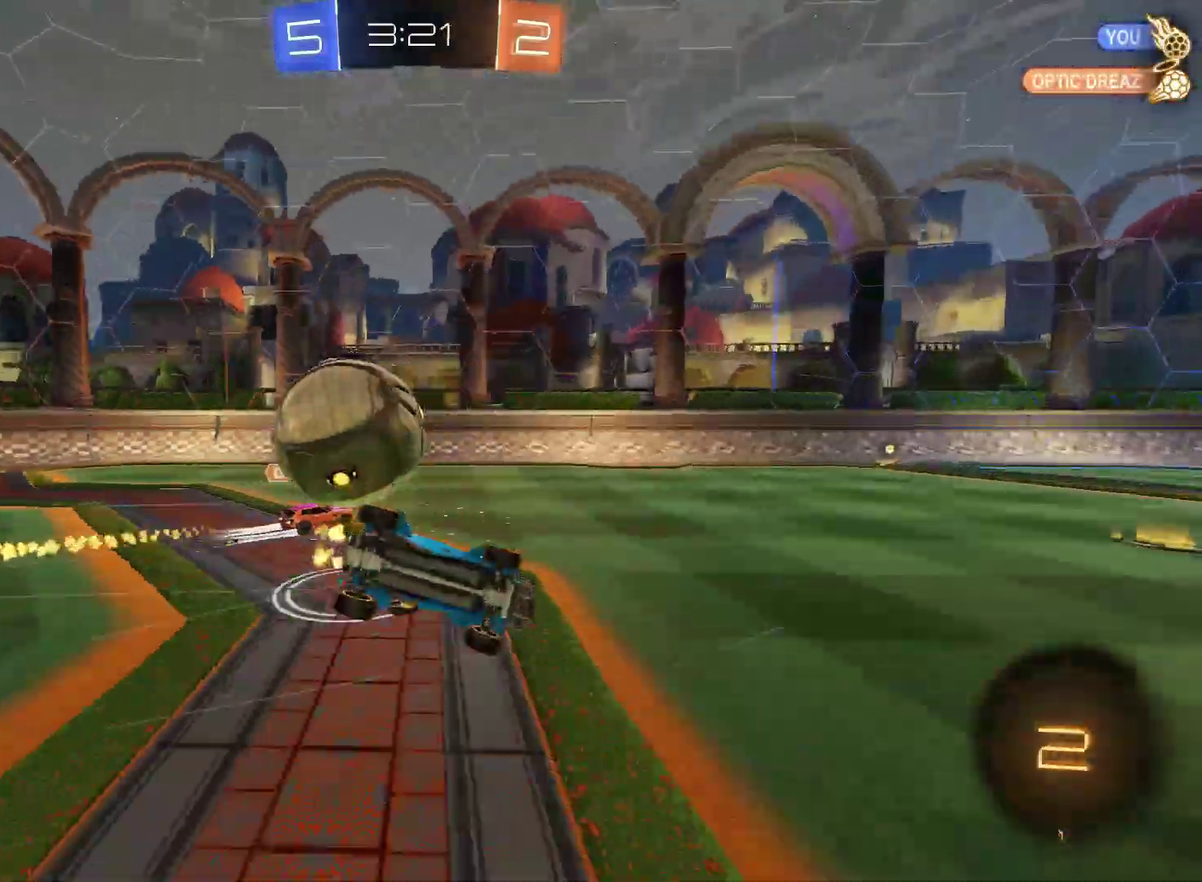
{"buttons": [], "left_stick": "down-left", "right_stick": "center", "events": [[83, "left_stick", "down-left"], [400, "R2", "up"]]}
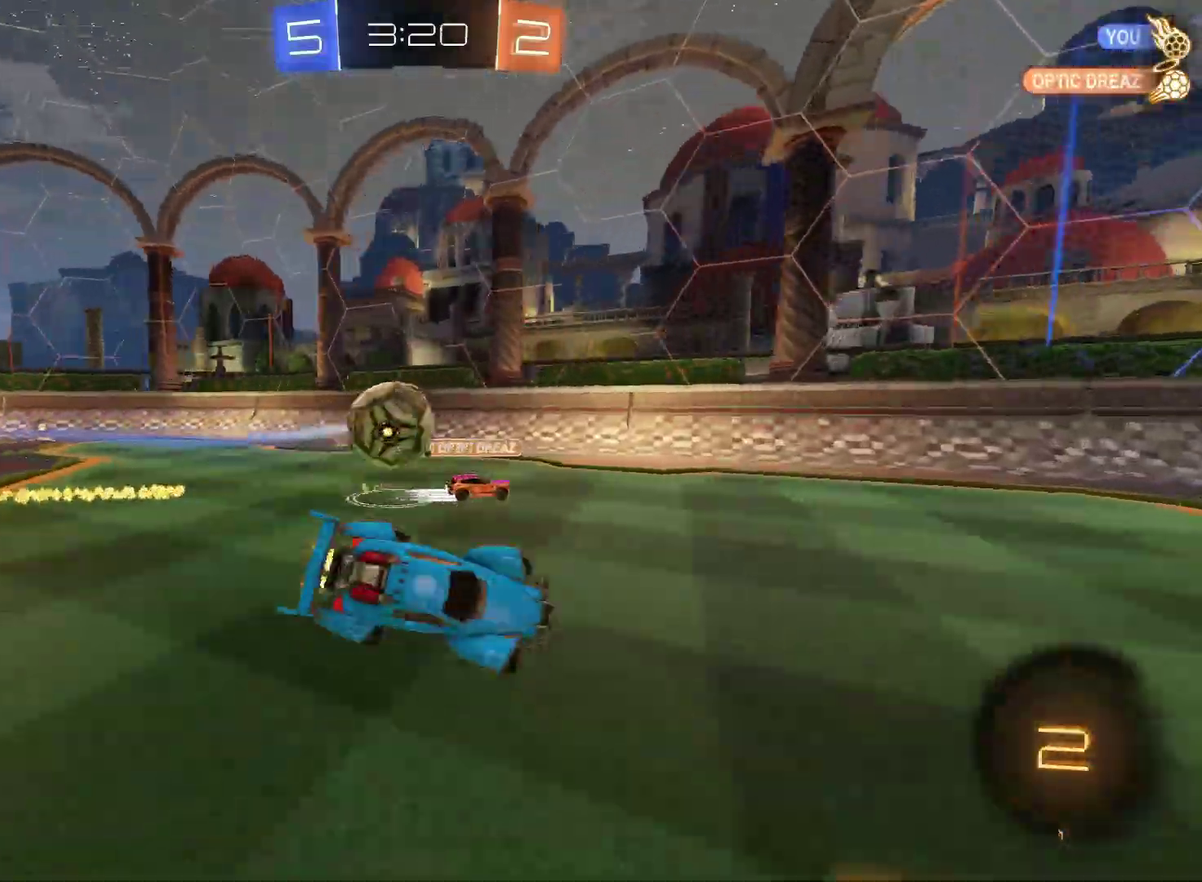
{"buttons": ["R2"], "left_stick": "left", "right_stick": "center", "events": [[50, "R2", "down"], [133, "left_stick", "center"], [333, "left_stick", "left"]]}
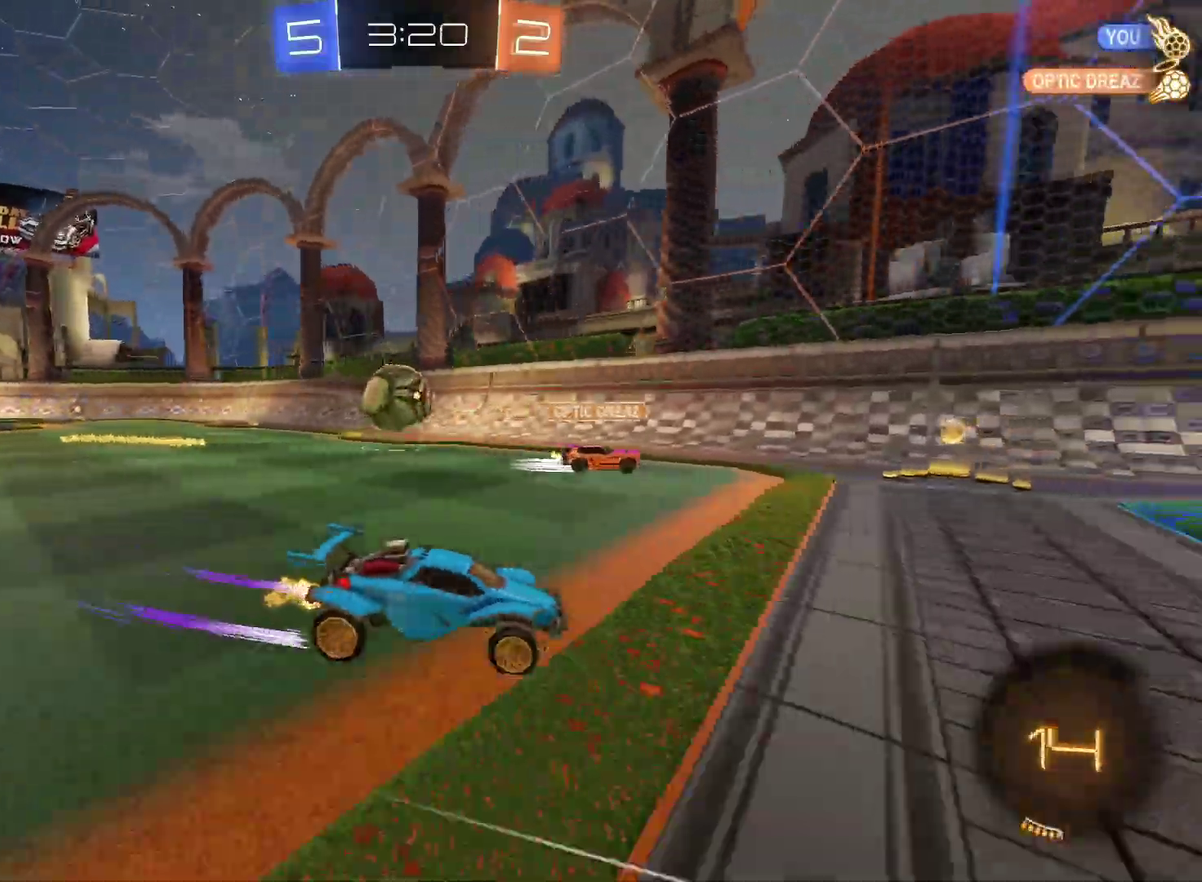
{"buttons": ["R2"], "left_stick": "left", "right_stick": "center", "events": [[133, "CIRCLE", "down"], [350, "CIRCLE", "up"]]}
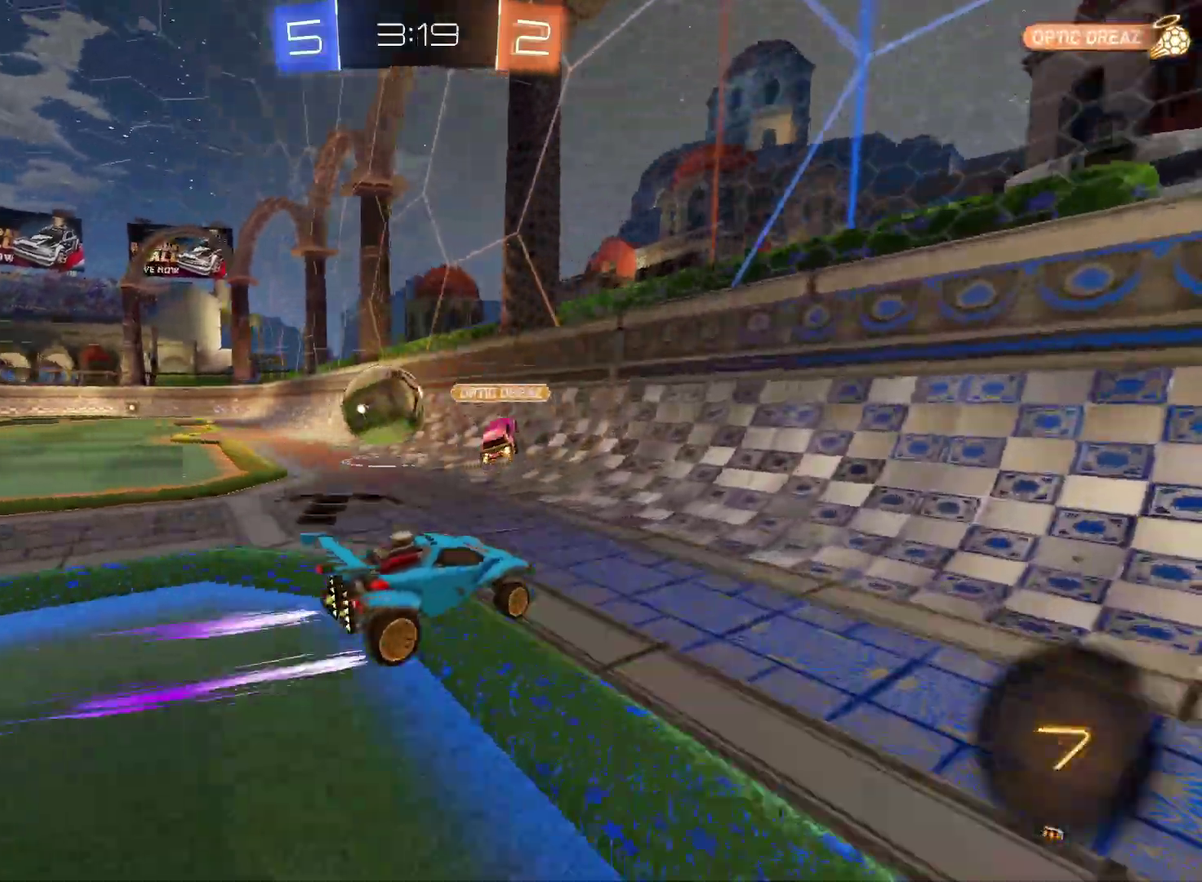
{"buttons": ["R2"], "left_stick": "left", "right_stick": "center", "events": [[350, "R2", "up"], [367, "L2", "down"], [417, "R2", "down"], [450, "L2", "up"]]}
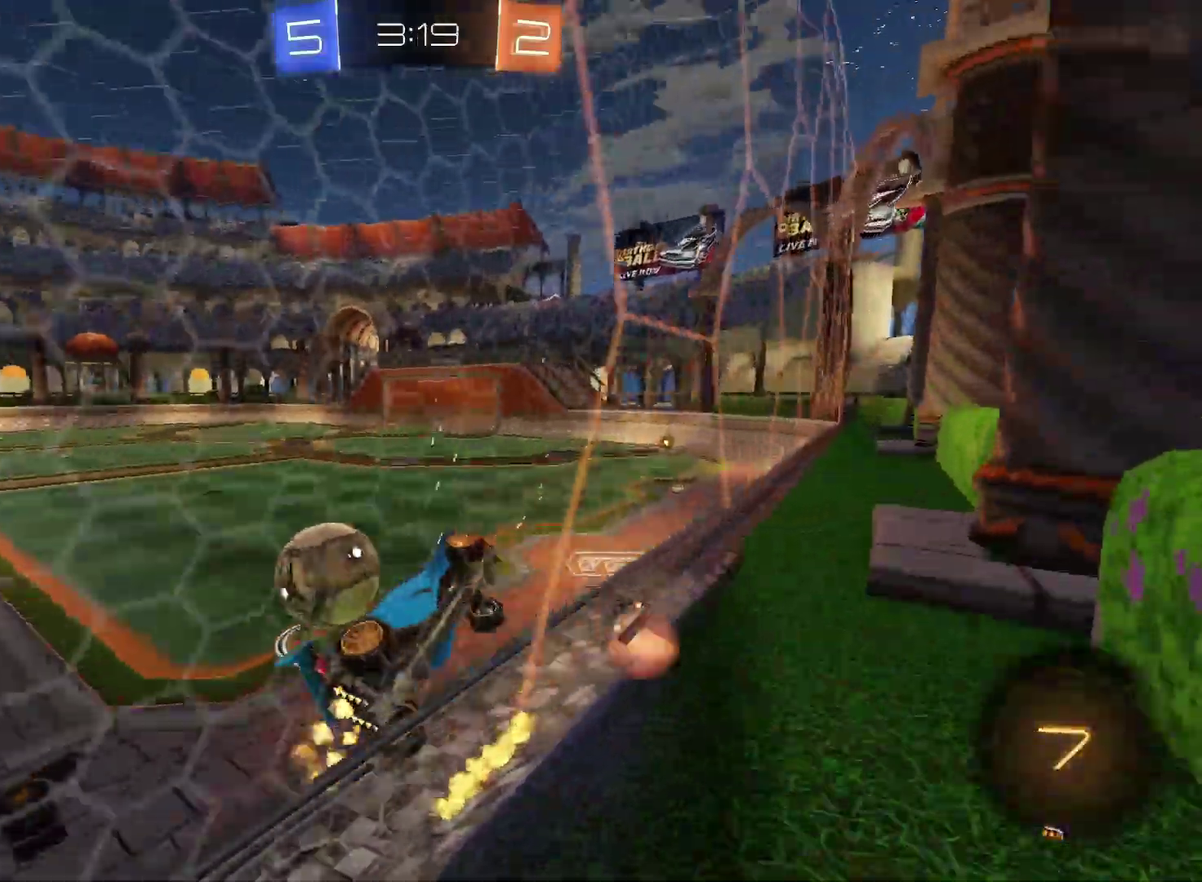
{"buttons": ["R2"], "left_stick": "left", "right_stick": "center", "events": []}
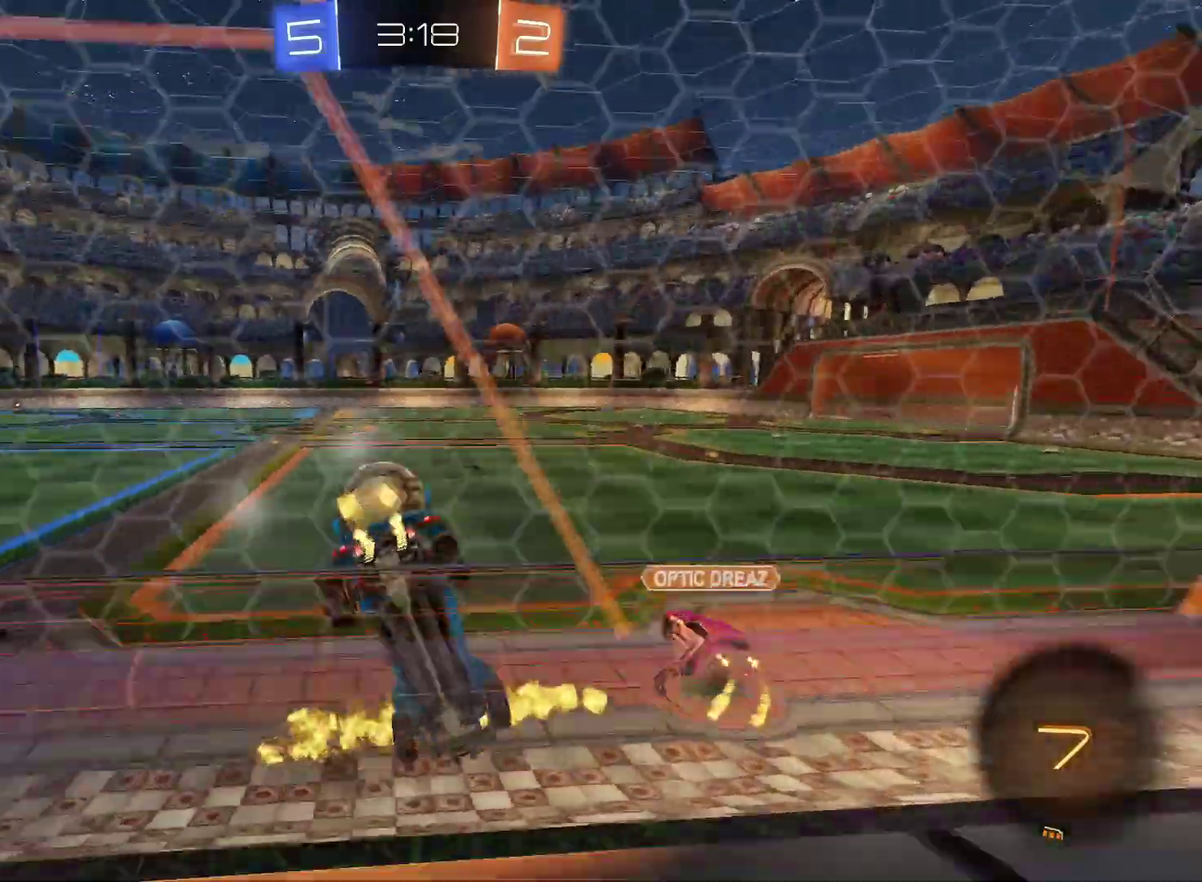
{"buttons": ["CIRCLE", "R2"], "left_stick": "up-left", "right_stick": "center", "events": [[167, "left_stick", "up-left"], [300, "left_stick", "left"], [467, "left_stick", "up-left"], [483, "CIRCLE", "down"]]}
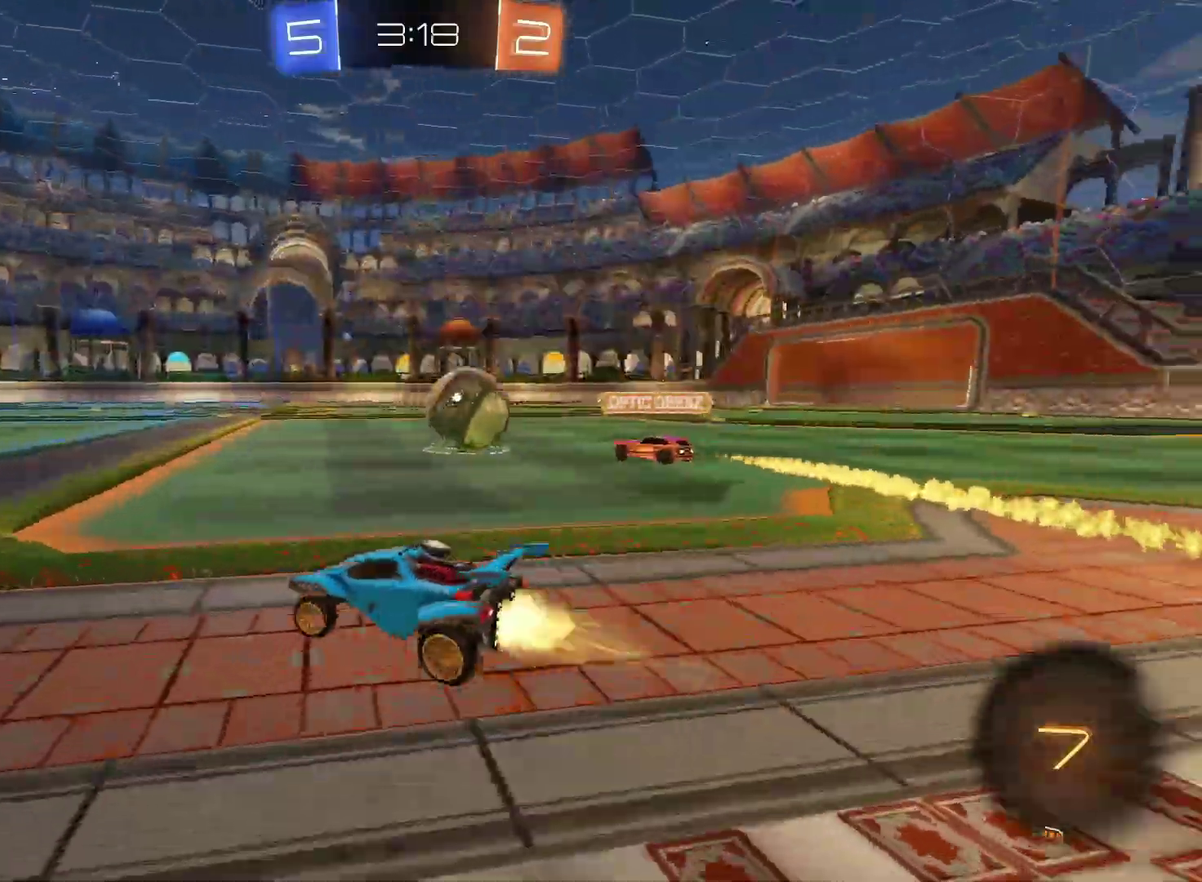
{"buttons": ["CIRCLE", "R2"], "left_stick": "down", "right_stick": "center", "events": [[33, "left_stick", "left"], [167, "CROSS", "down"], [217, "left_stick", "up-right"], [233, "CROSS", "up"], [283, "CROSS", "down"], [333, "left_stick", "down"], [433, "CROSS", "up"]]}
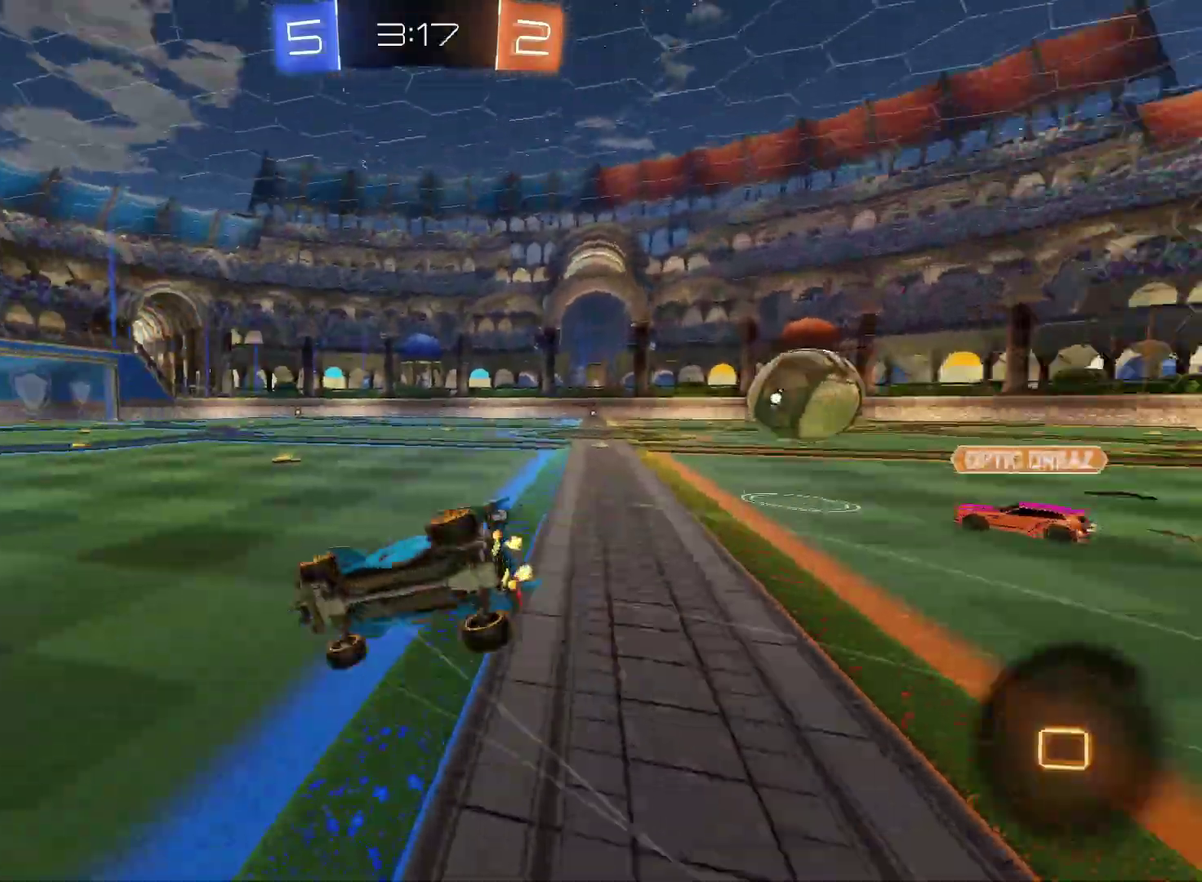
{"buttons": ["CIRCLE", "R2"], "left_stick": "down-right", "right_stick": "center", "events": [[50, "TRIANGLE", "down"], [167, "TRIANGLE", "up"], [233, "left_stick", "down-right"]]}